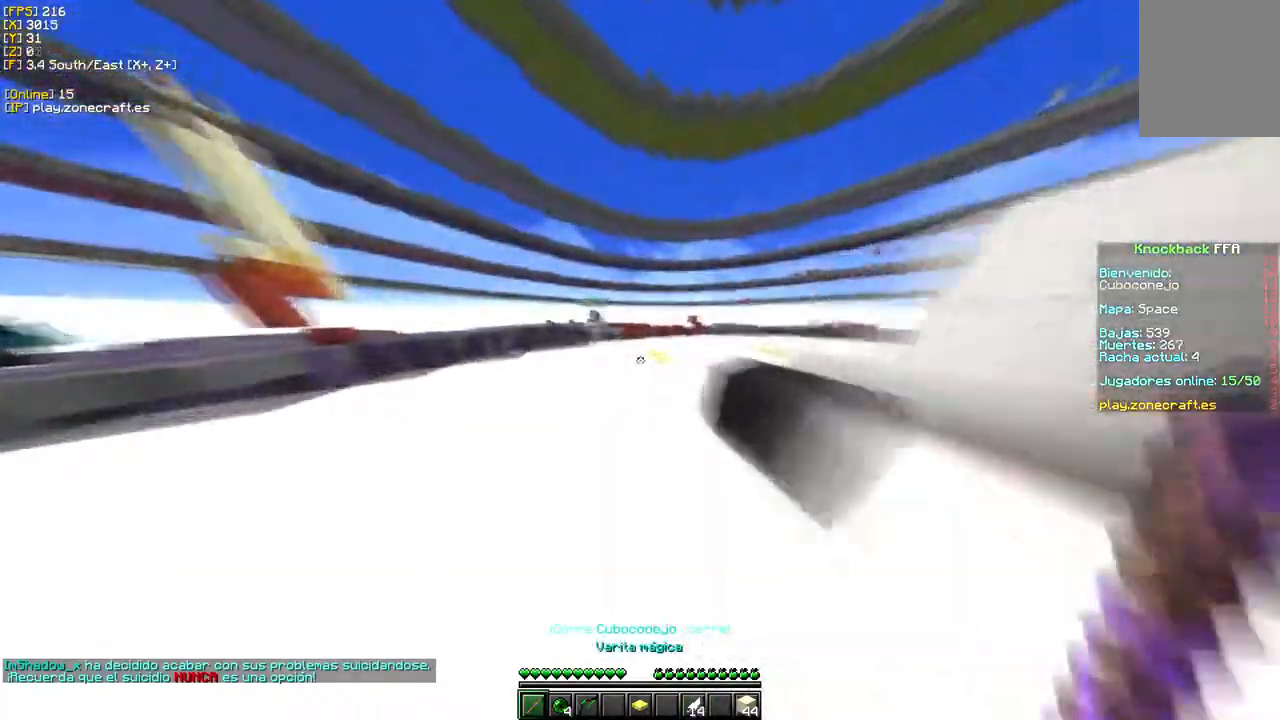
Gameplay with keyboard and mouse; each line is a JSON object with the keys and mouse buttons held at the frame after it. "events" lists presses ("down") and releases ("up") of "a", "d", "s", "w", "mouse_left" and "mouse_right" between this image and that frame as [ms after this image, input, new state], when the widget could be followed in between. "mouse_left", "mouse_right" = the "left", "right" buttons of the "mouse" list. No other keys are recorded. Fast repeated clicks can show as one long hold. Mouse movement is not recorded.
{"keys": ["d", "w"], "mouse": [], "events": [[450, "d", "down"]]}
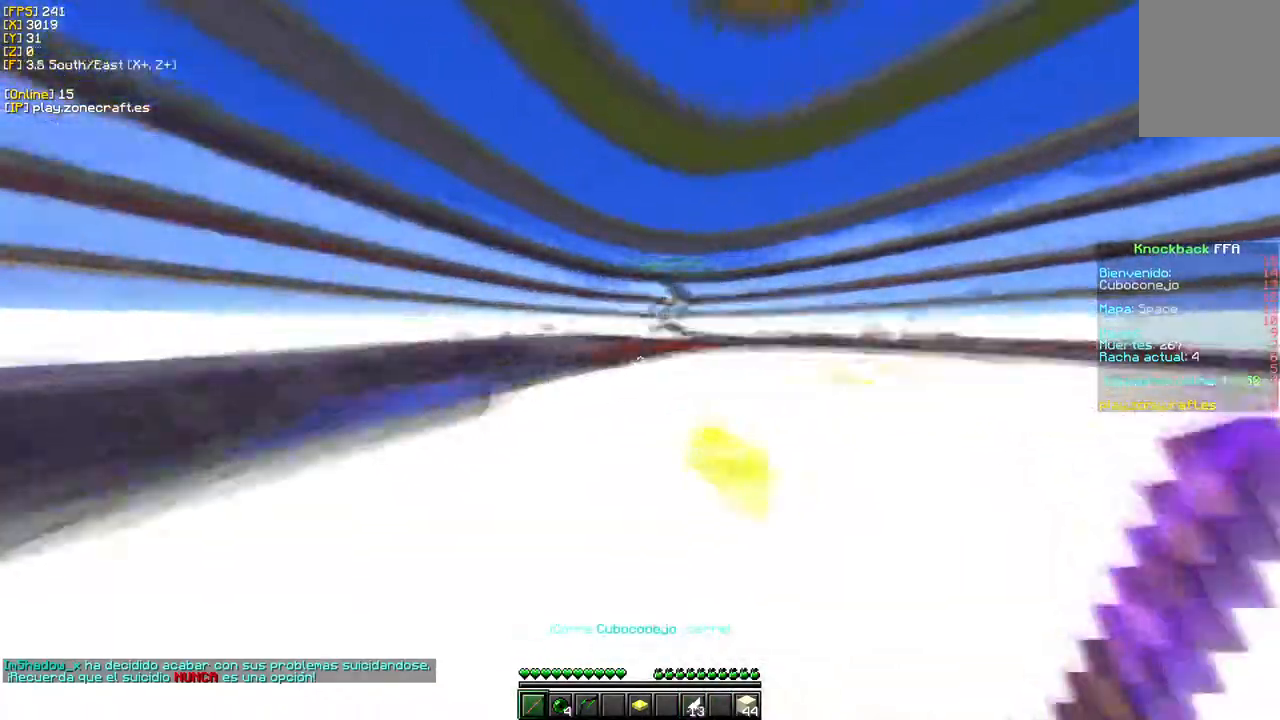
{"keys": ["d", "w"], "mouse": [], "events": []}
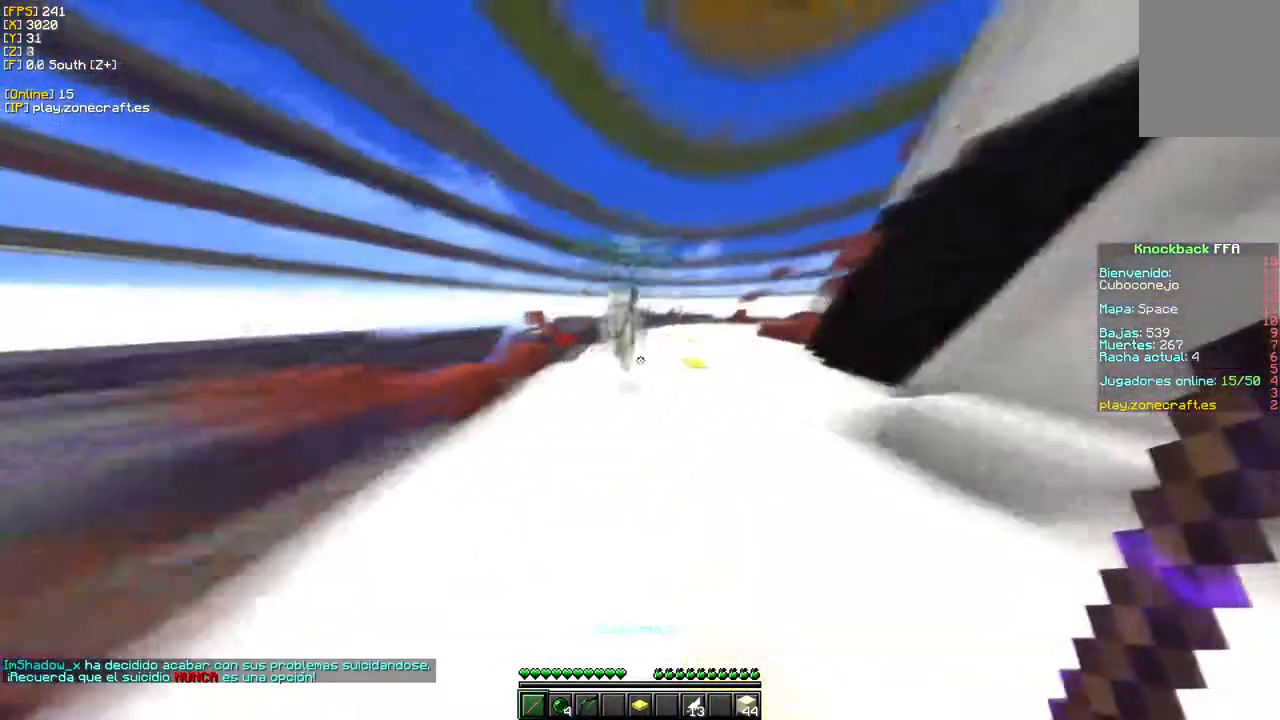
{"keys": ["w"], "mouse": ["left"], "events": [[150, "d", "up"], [350, "mouse_left", "down"]]}
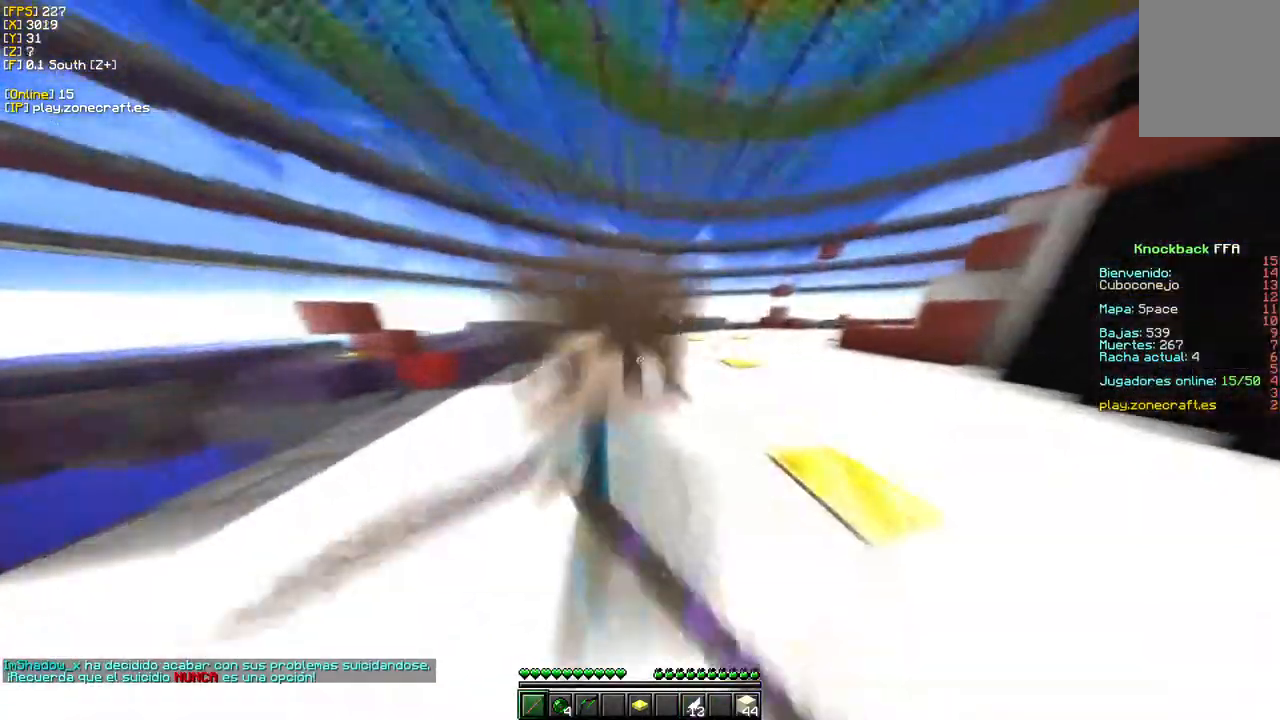
{"keys": ["d", "w"], "mouse": ["left"], "events": [[83, "d", "down"]]}
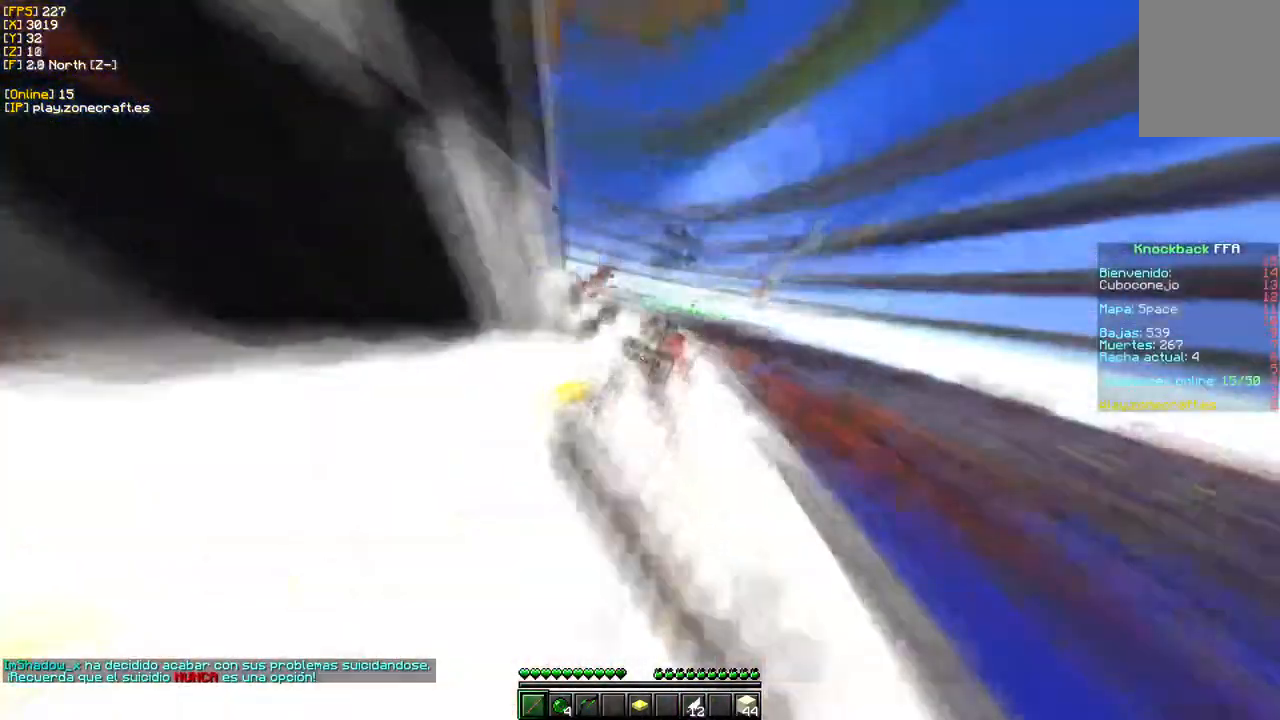
{"keys": ["a", "w"], "mouse": [], "events": [[17, "d", "up"], [400, "mouse_left", "up"], [417, "a", "down"]]}
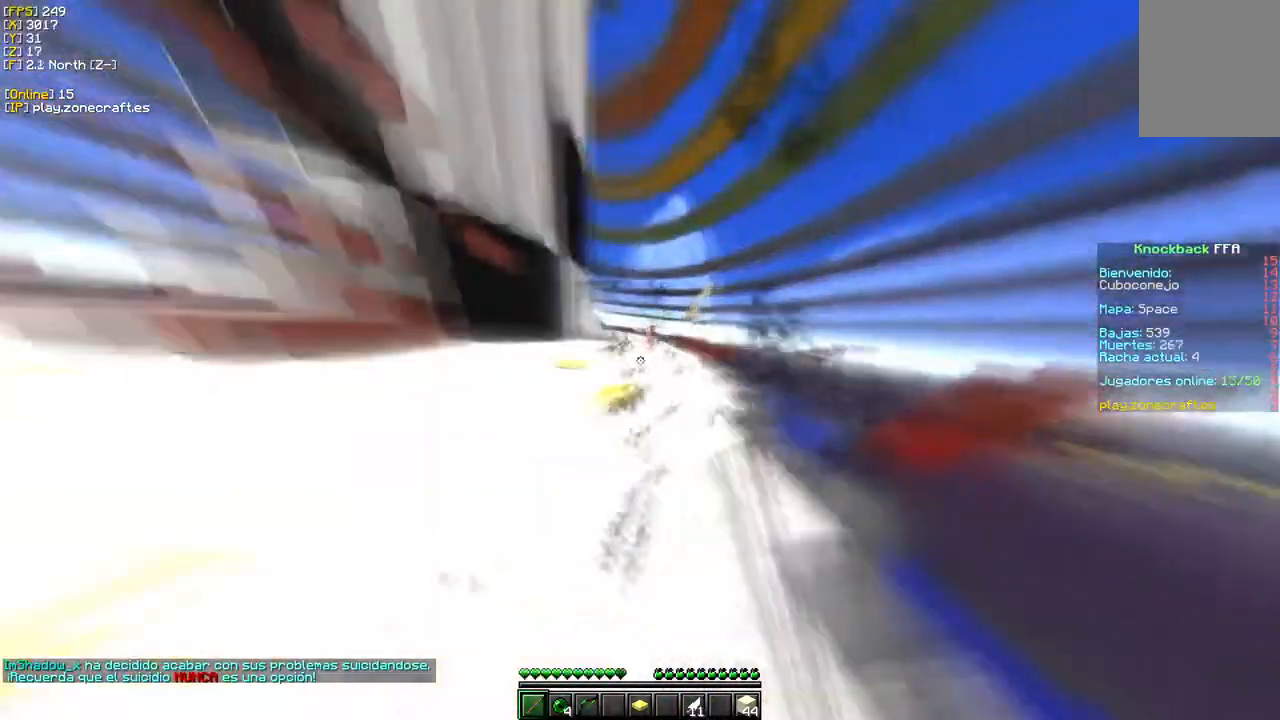
{"keys": ["a", "w"], "mouse": [], "events": []}
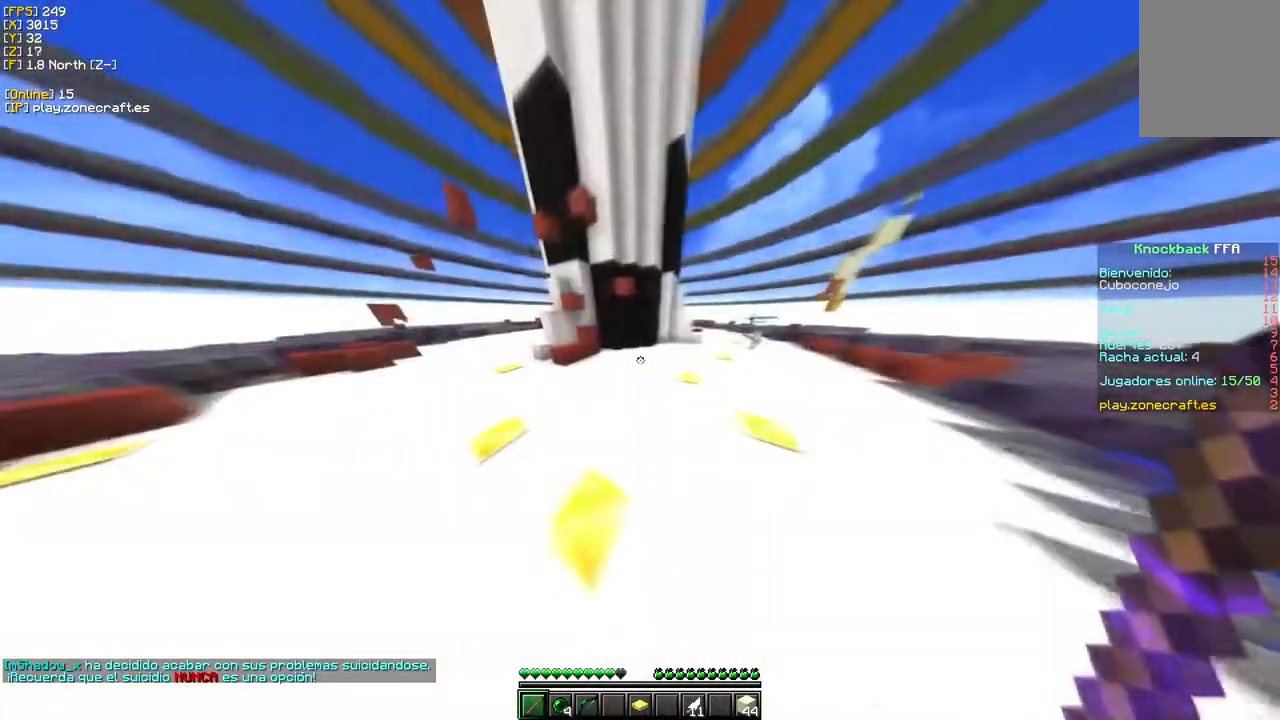
{"keys": ["w"], "mouse": [], "events": [[233, "d", "down"], [267, "a", "up"], [483, "d", "up"]]}
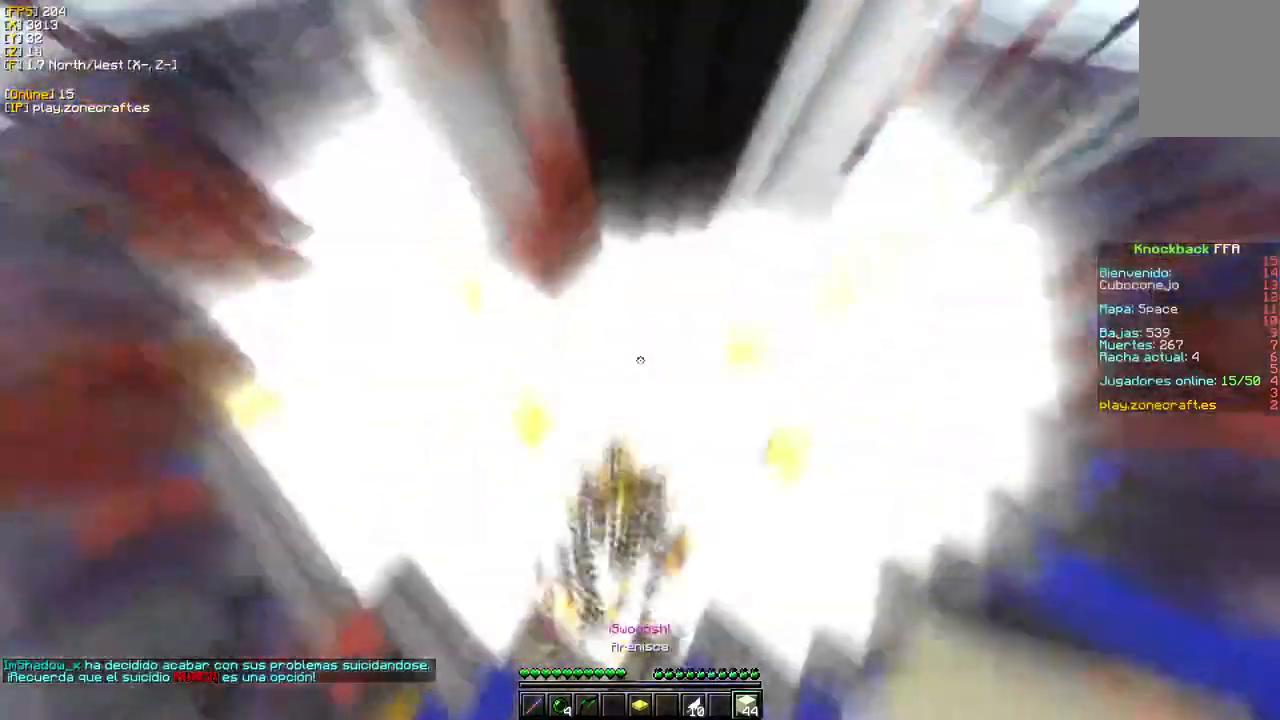
{"keys": ["w"], "mouse": [], "events": []}
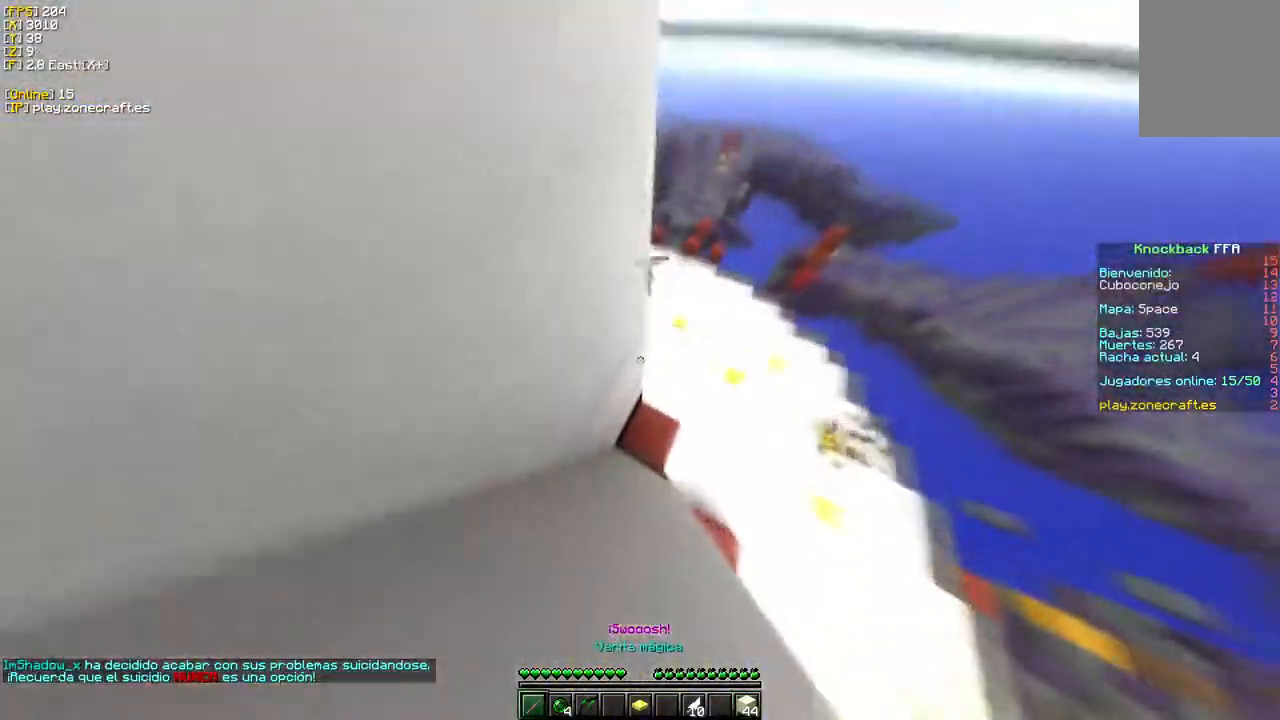
{"keys": ["w"], "mouse": ["right"], "events": [[500, "mouse_right", "down"]]}
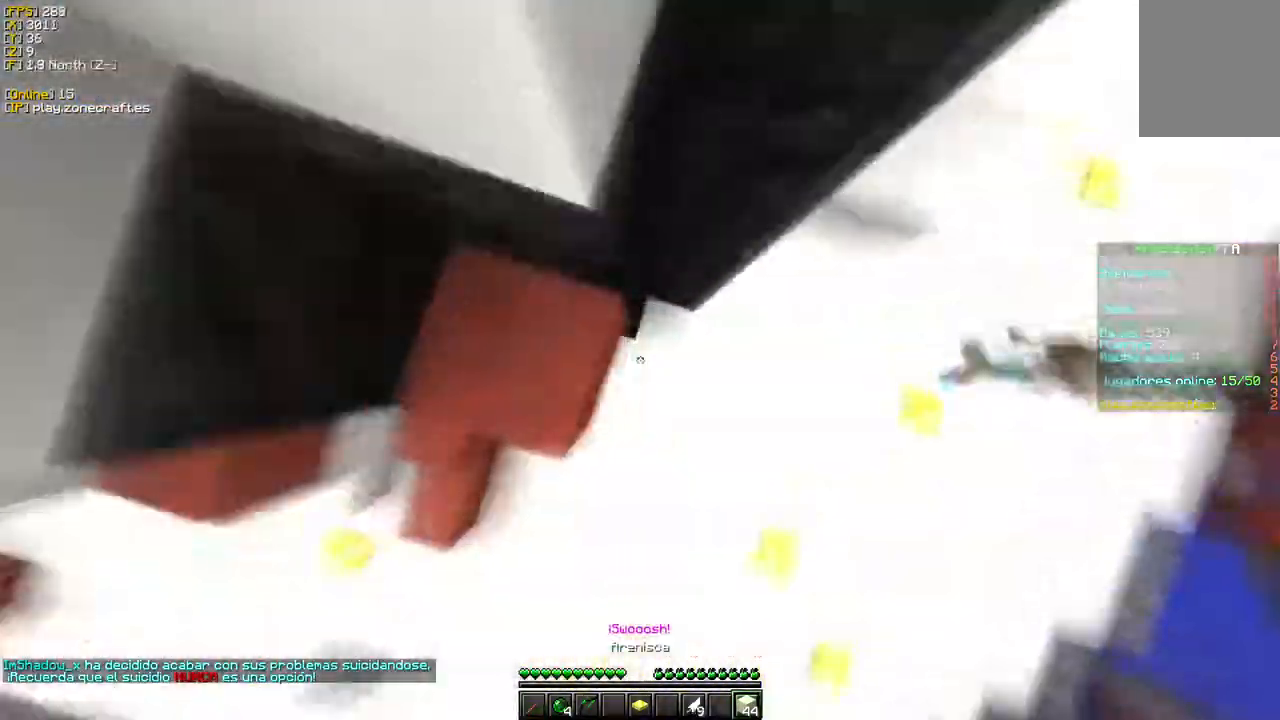
{"keys": ["w"], "mouse": [], "events": [[417, "mouse_right", "up"]]}
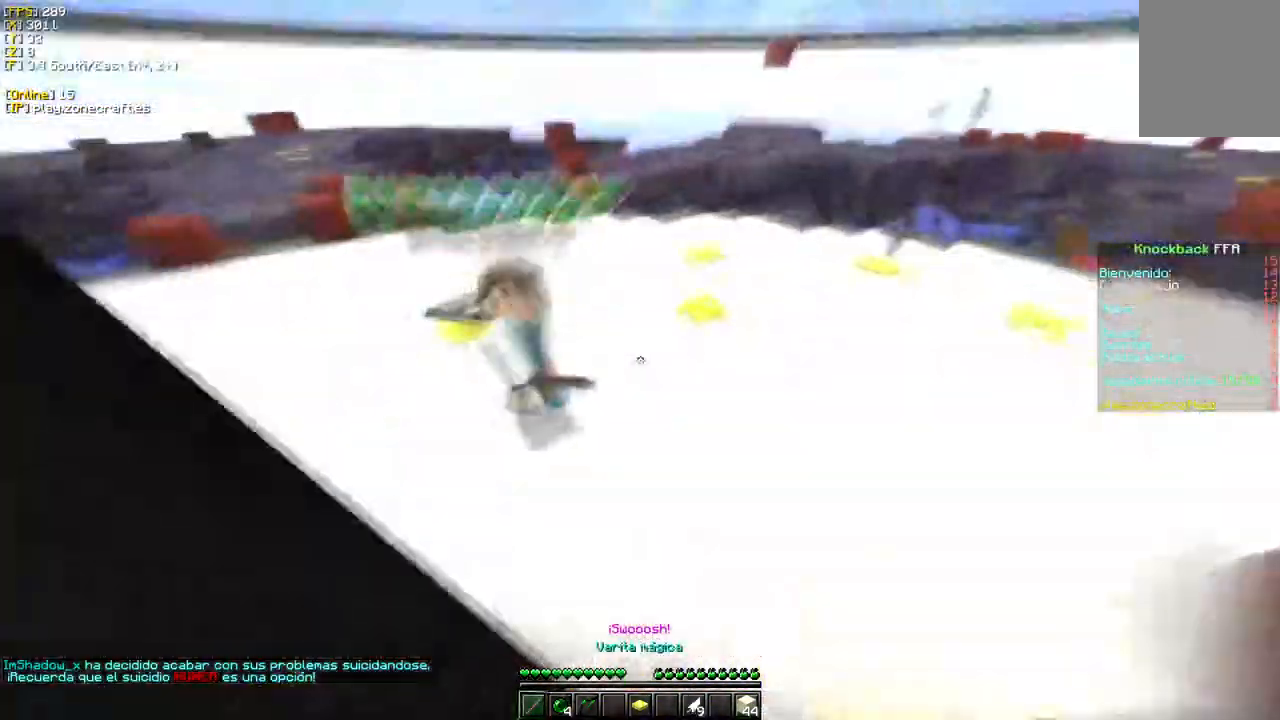
{"keys": ["d", "w"], "mouse": ["left"], "events": [[133, "mouse_left", "down"], [333, "d", "down"]]}
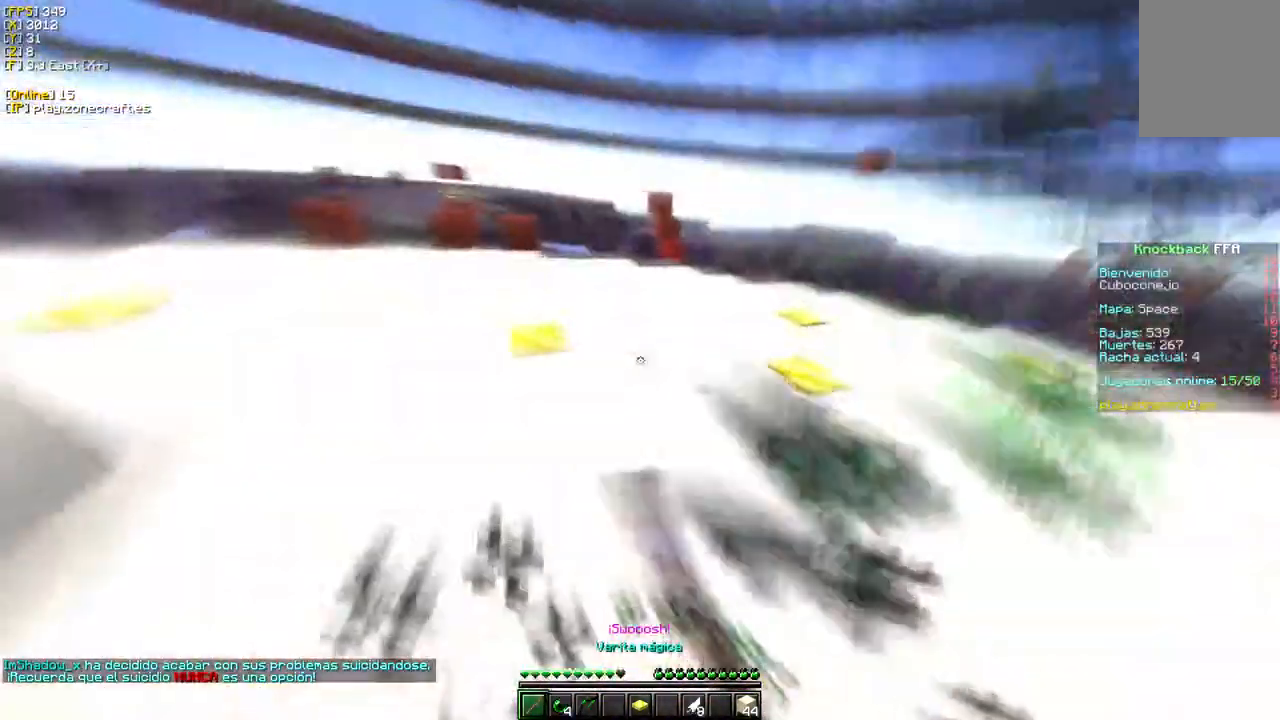
{"keys": ["d", "w"], "mouse": ["left"], "events": [[33, "d", "up"], [50, "s", "down"], [83, "w", "up"], [283, "w", "down"], [350, "s", "up"], [383, "d", "down"]]}
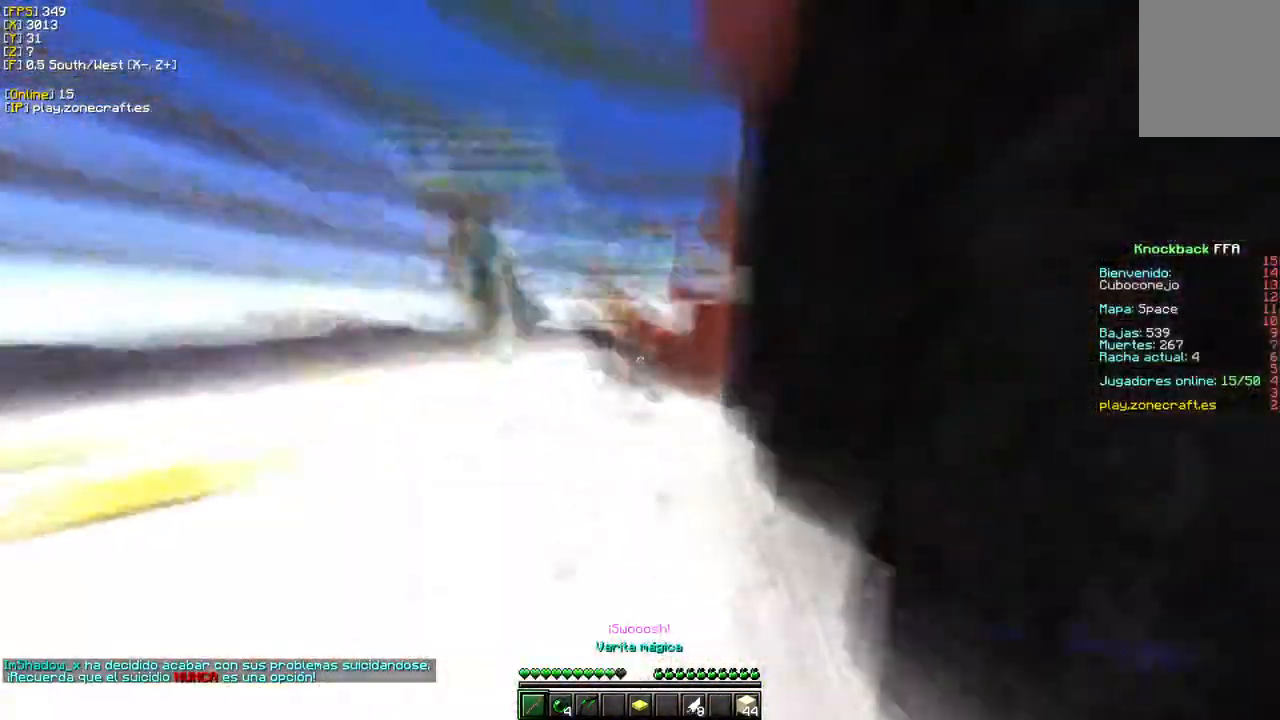
{"keys": ["d", "w"], "mouse": ["left"], "events": []}
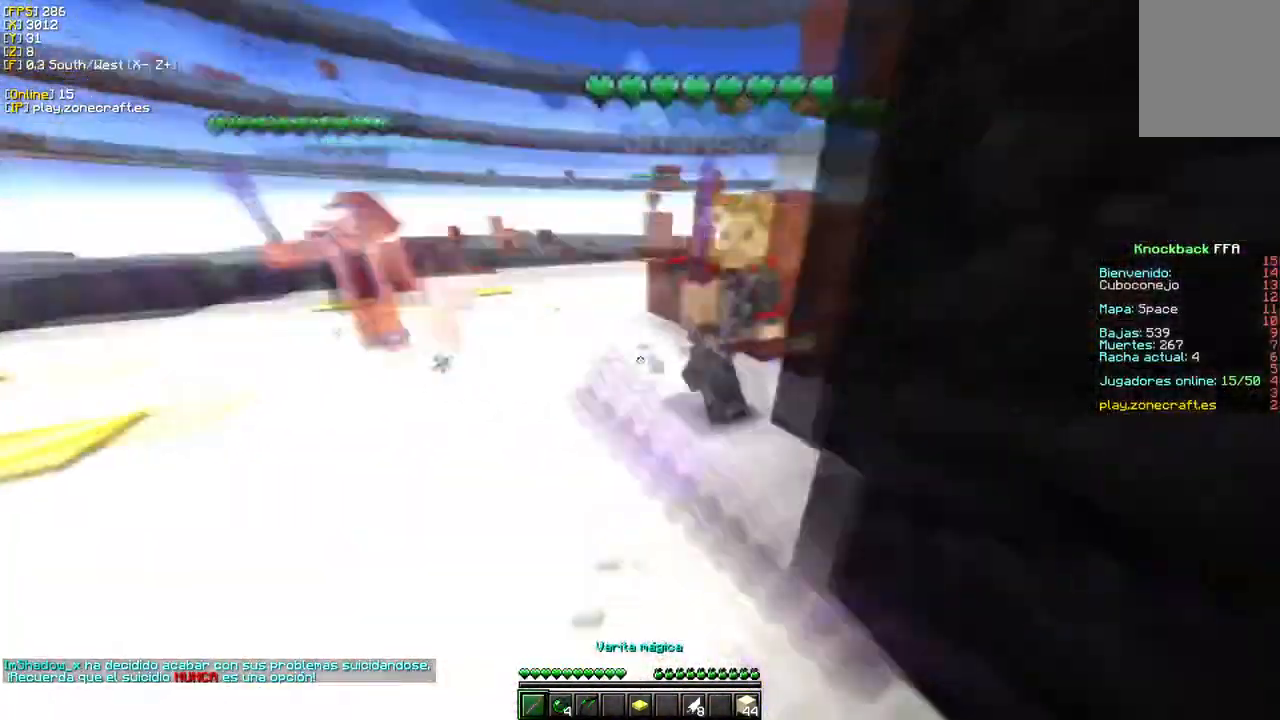
{"keys": ["d", "w"], "mouse": ["left"], "events": []}
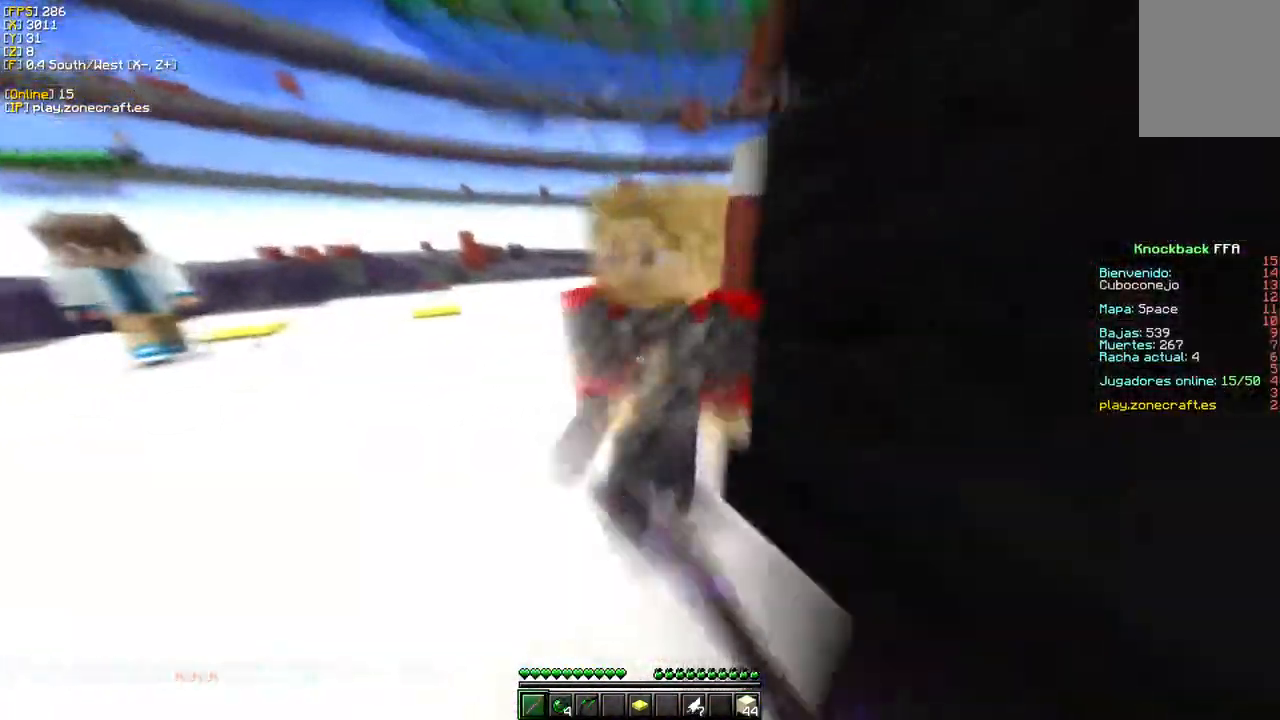
{"keys": ["d", "w"], "mouse": ["left"], "events": []}
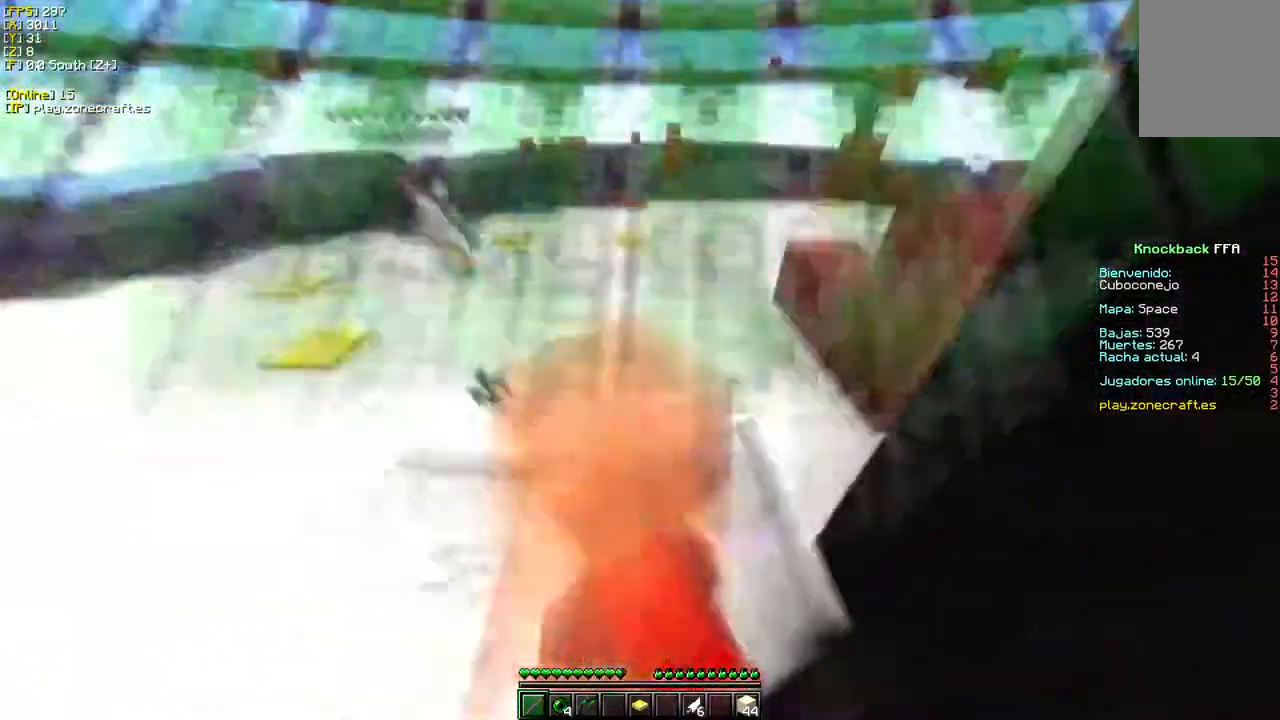
{"keys": ["d", "w"], "mouse": ["left"], "events": []}
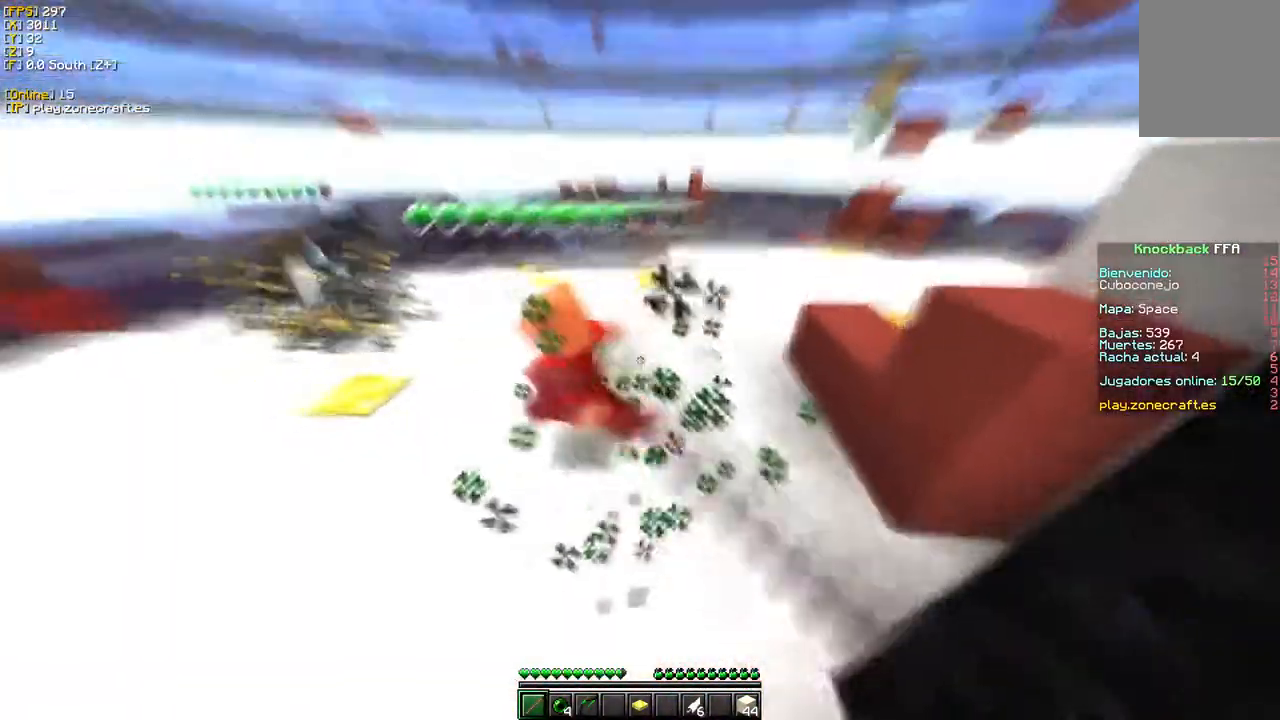
{"keys": [], "mouse": ["right"], "events": [[417, "d", "up"], [417, "w", "up"], [433, "mouse_left", "up"], [467, "mouse_right", "down"]]}
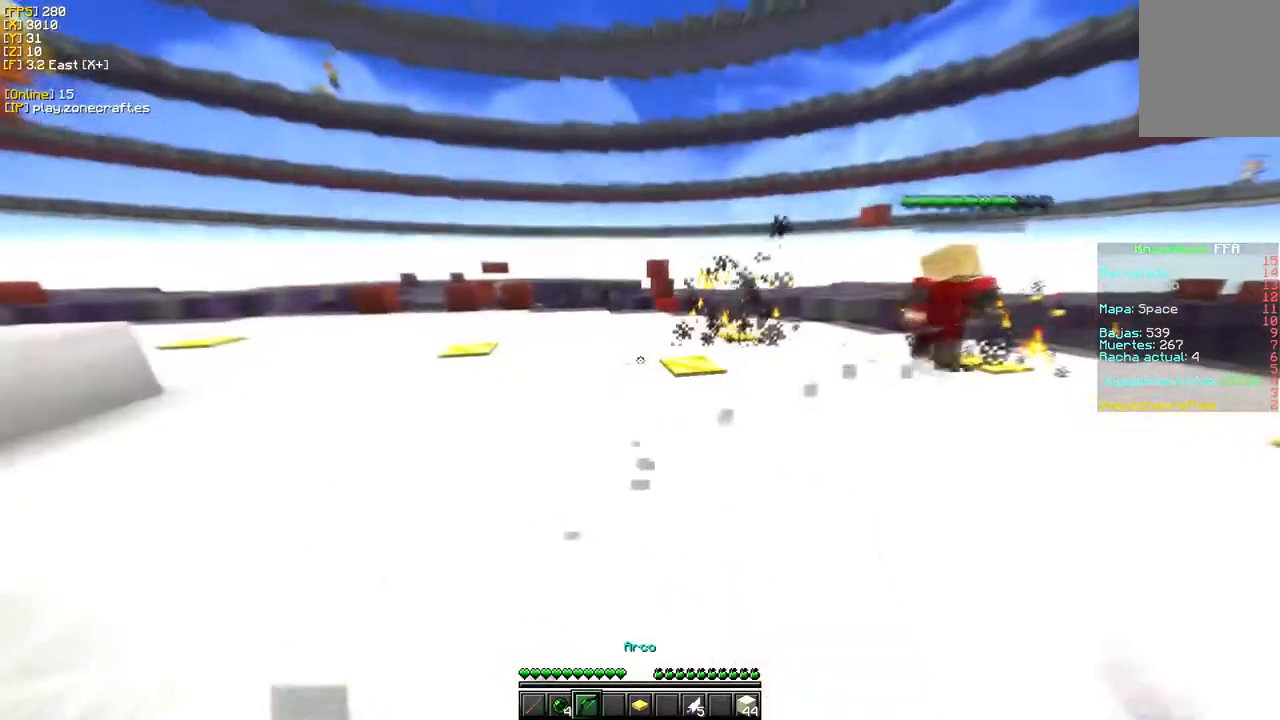
{"keys": ["a", "s"], "mouse": ["right"], "events": [[133, "s", "down"], [233, "a", "down"]]}
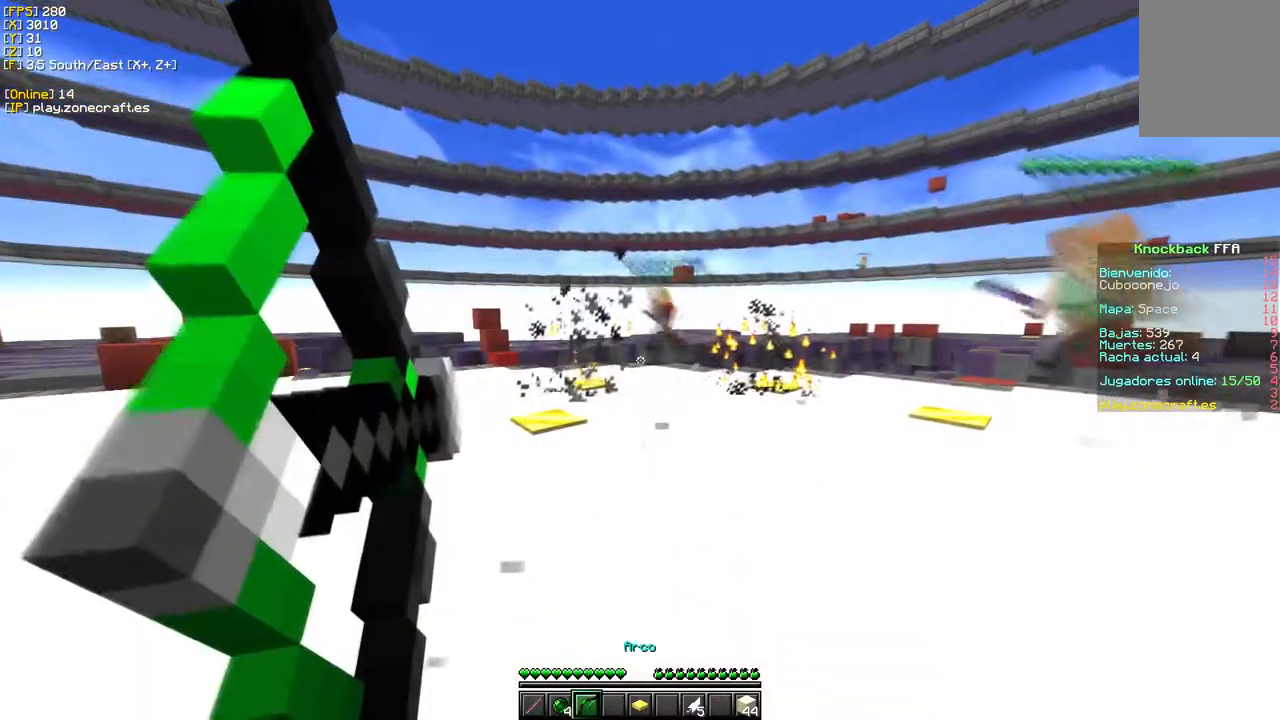
{"keys": ["a", "s"], "mouse": ["right"], "events": []}
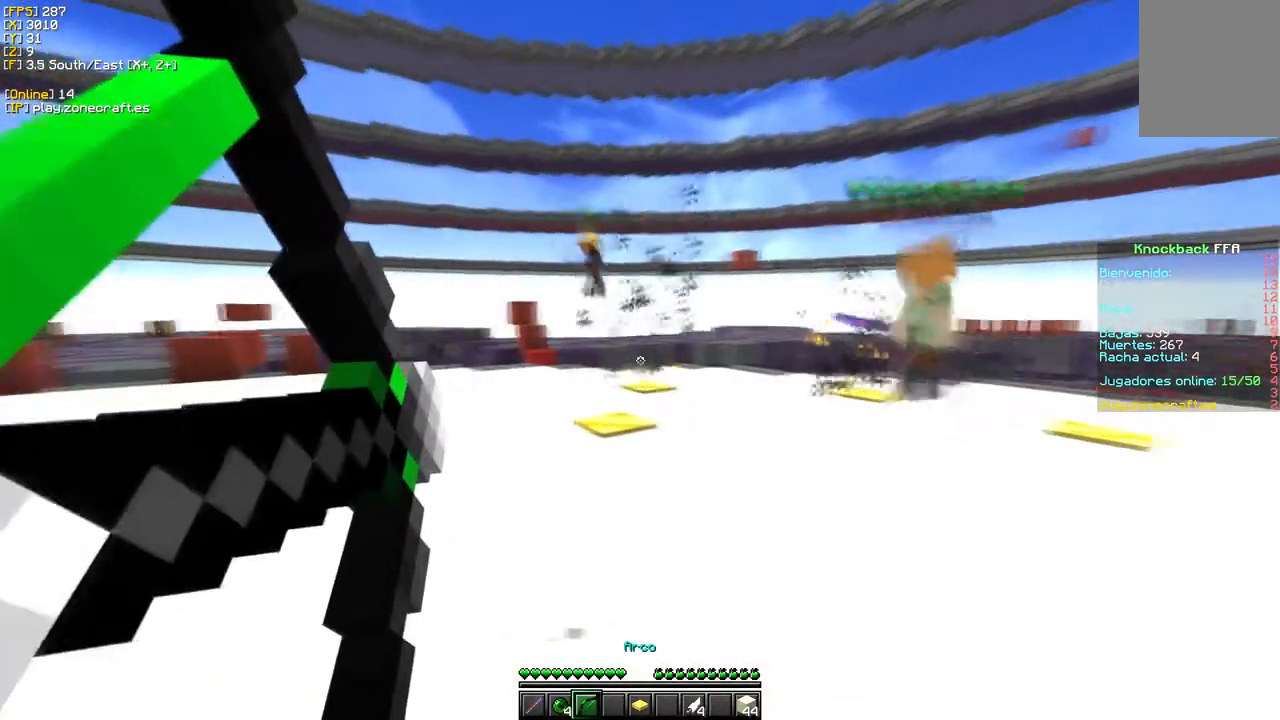
{"keys": ["a", "s"], "mouse": ["right"], "events": []}
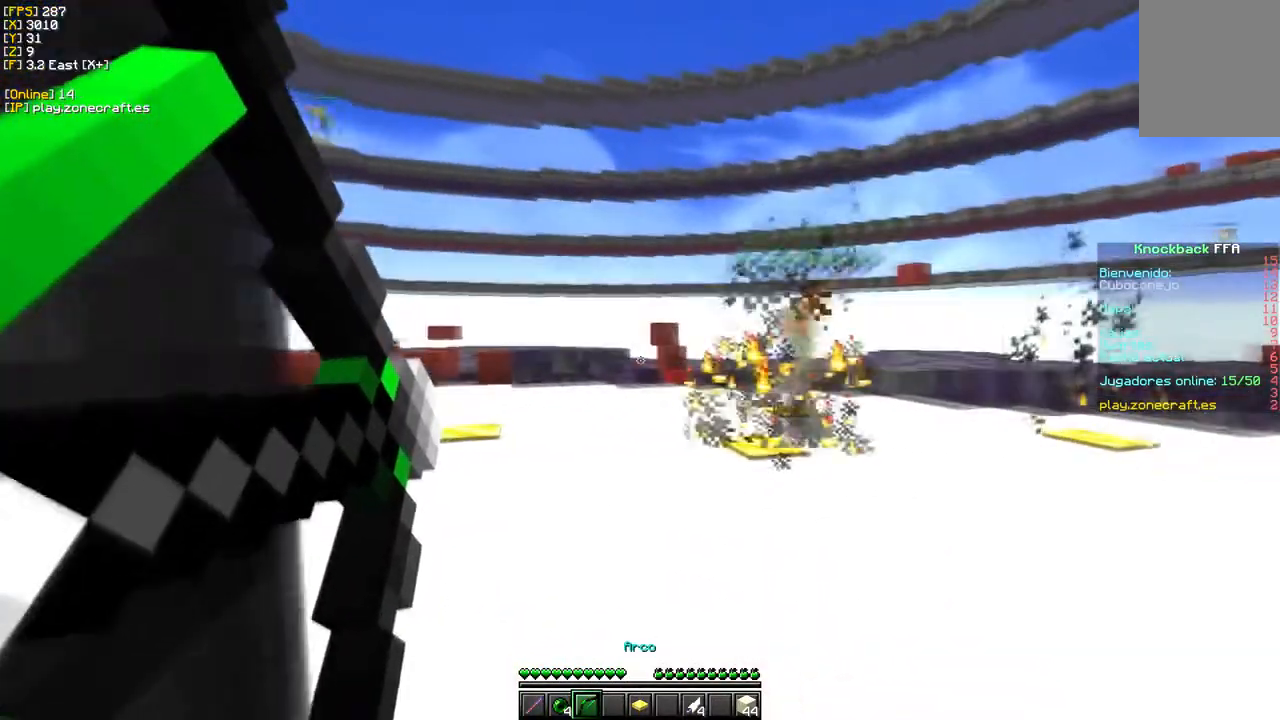
{"keys": ["a", "s"], "mouse": ["right"], "events": []}
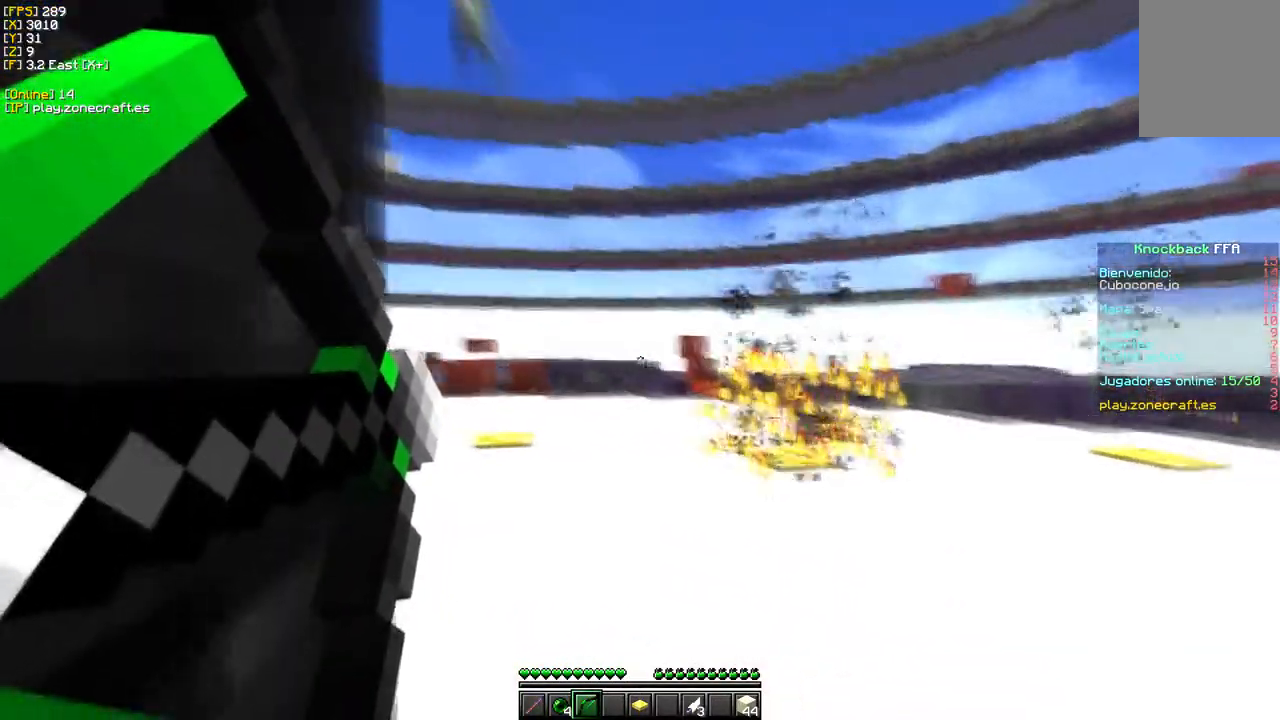
{"keys": [], "mouse": ["right"], "events": [[117, "a", "up"], [133, "s", "up"]]}
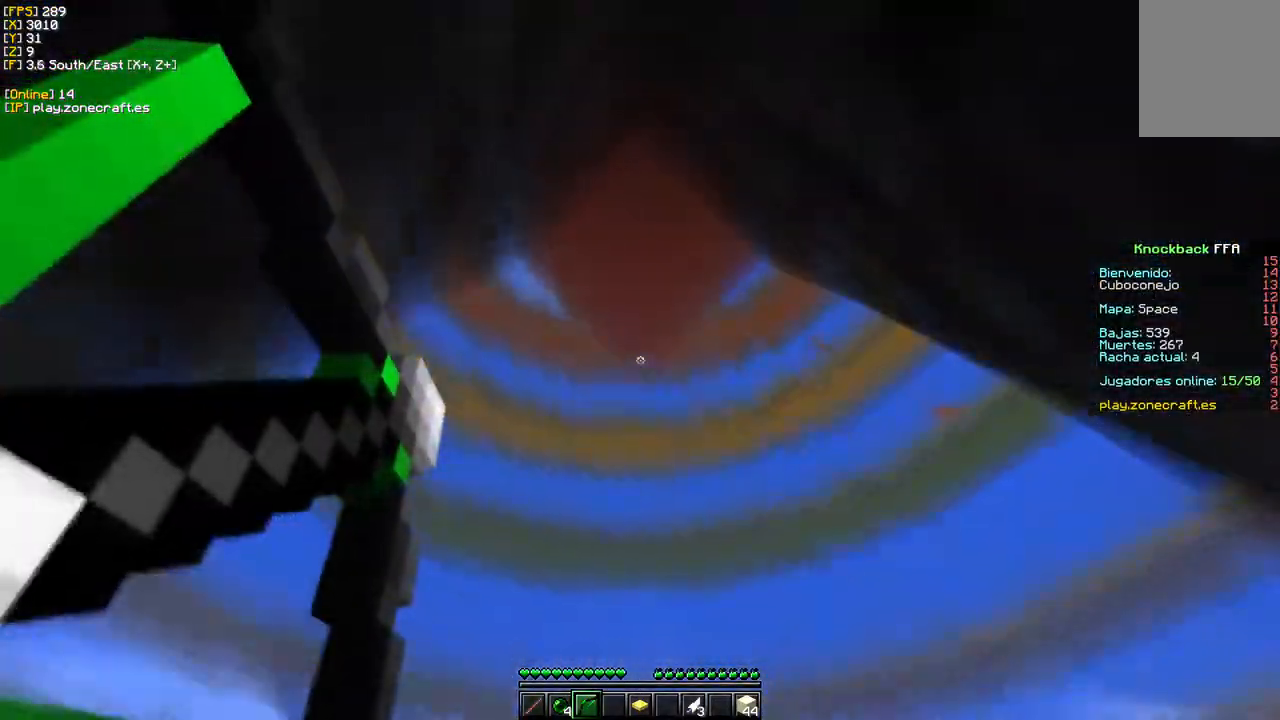
{"keys": [], "mouse": ["right"], "events": []}
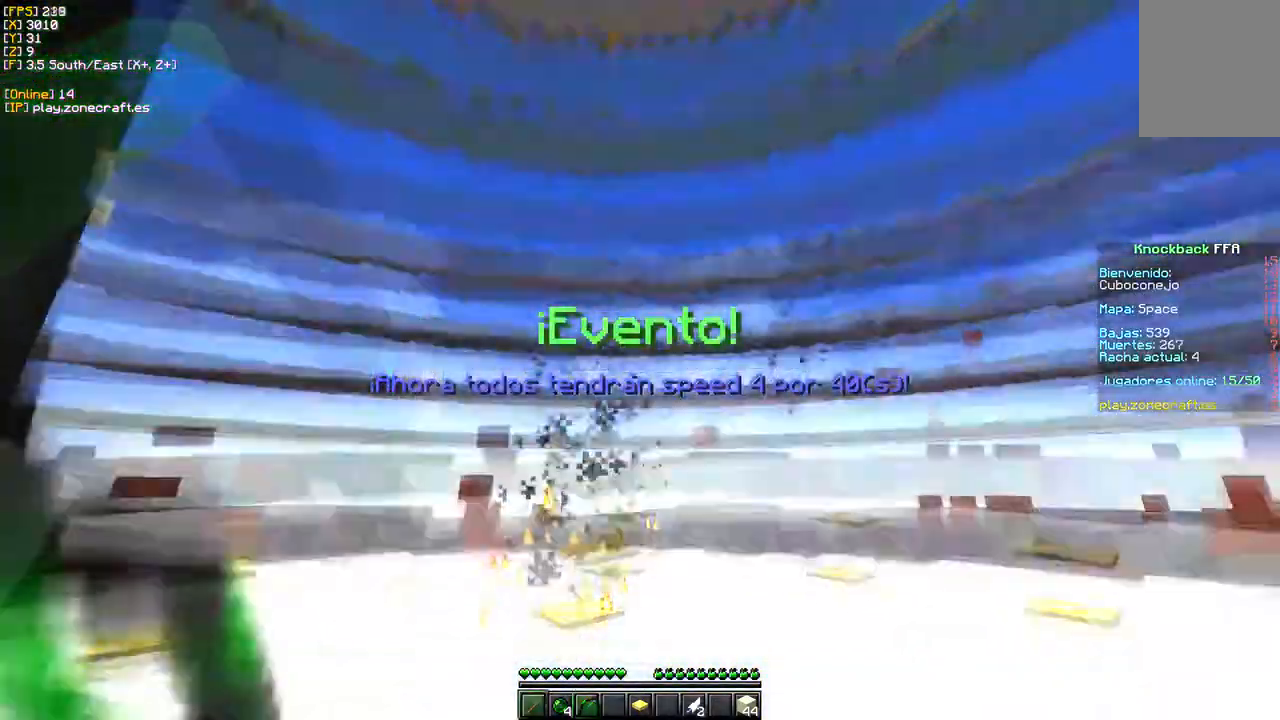
{"keys": ["w"], "mouse": [], "events": [[83, "w", "down"], [183, "mouse_right", "up"]]}
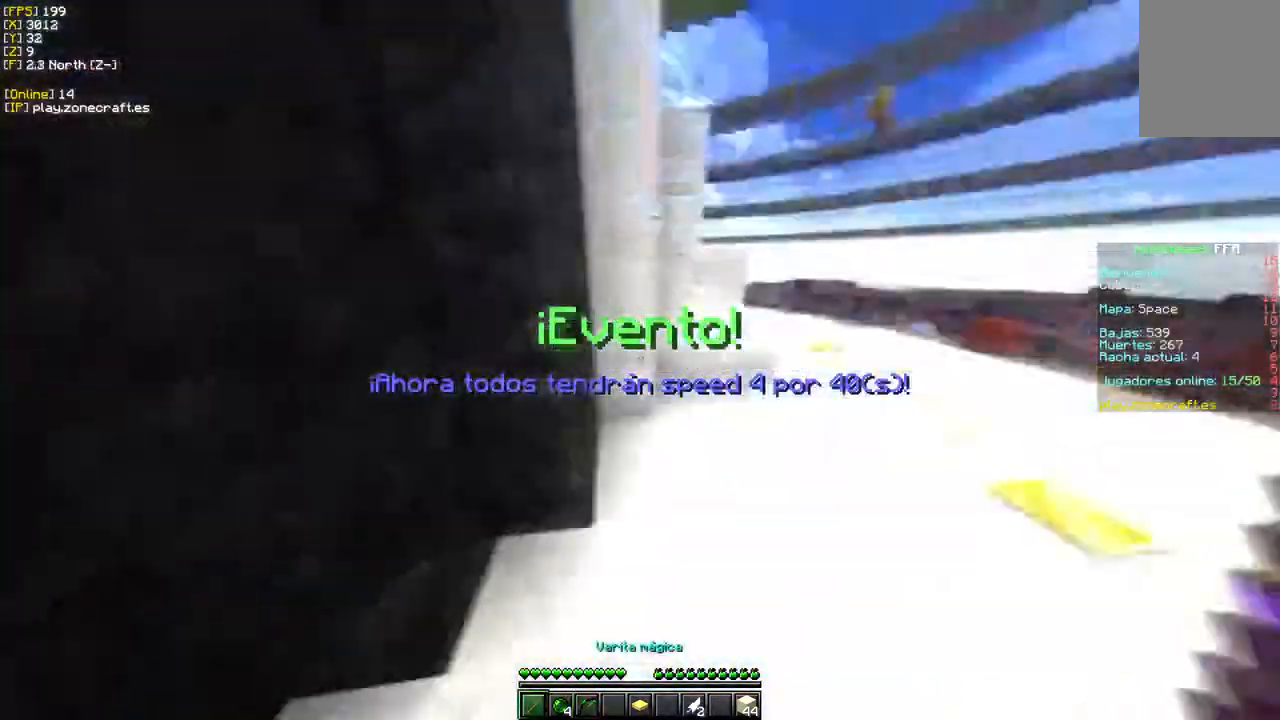
{"keys": ["w"], "mouse": [], "events": []}
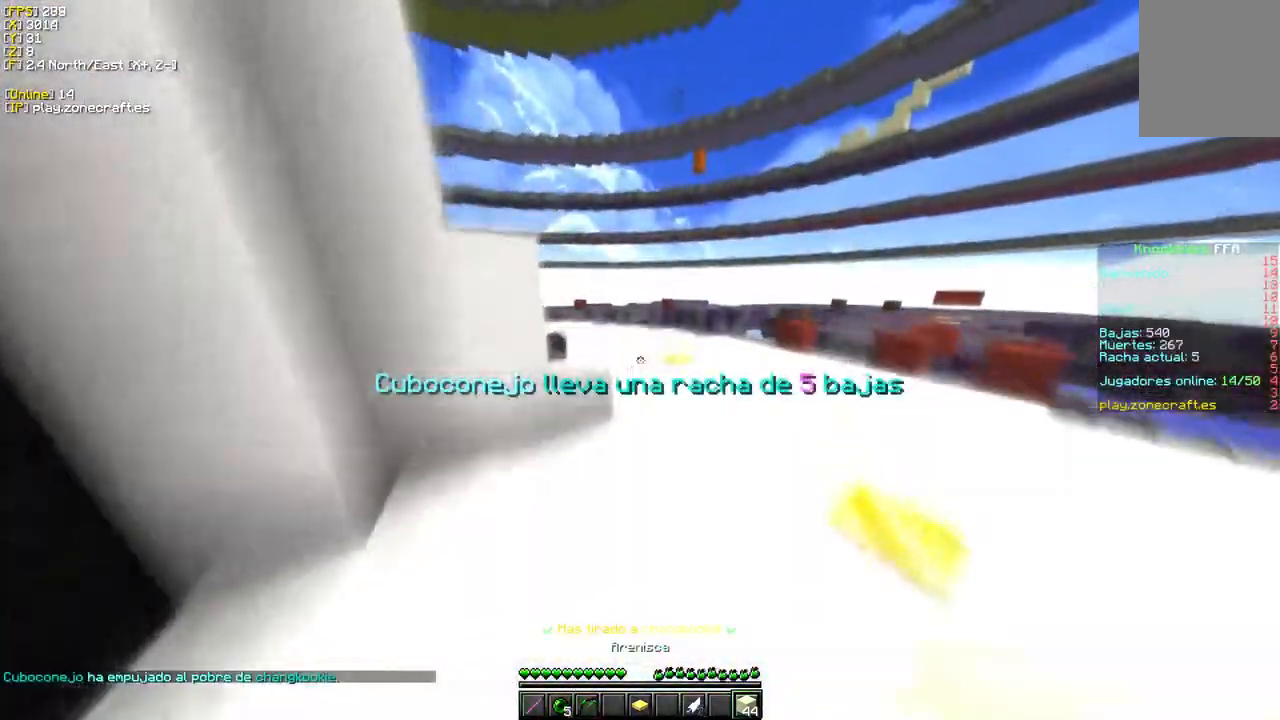
{"keys": ["w"], "mouse": [], "events": []}
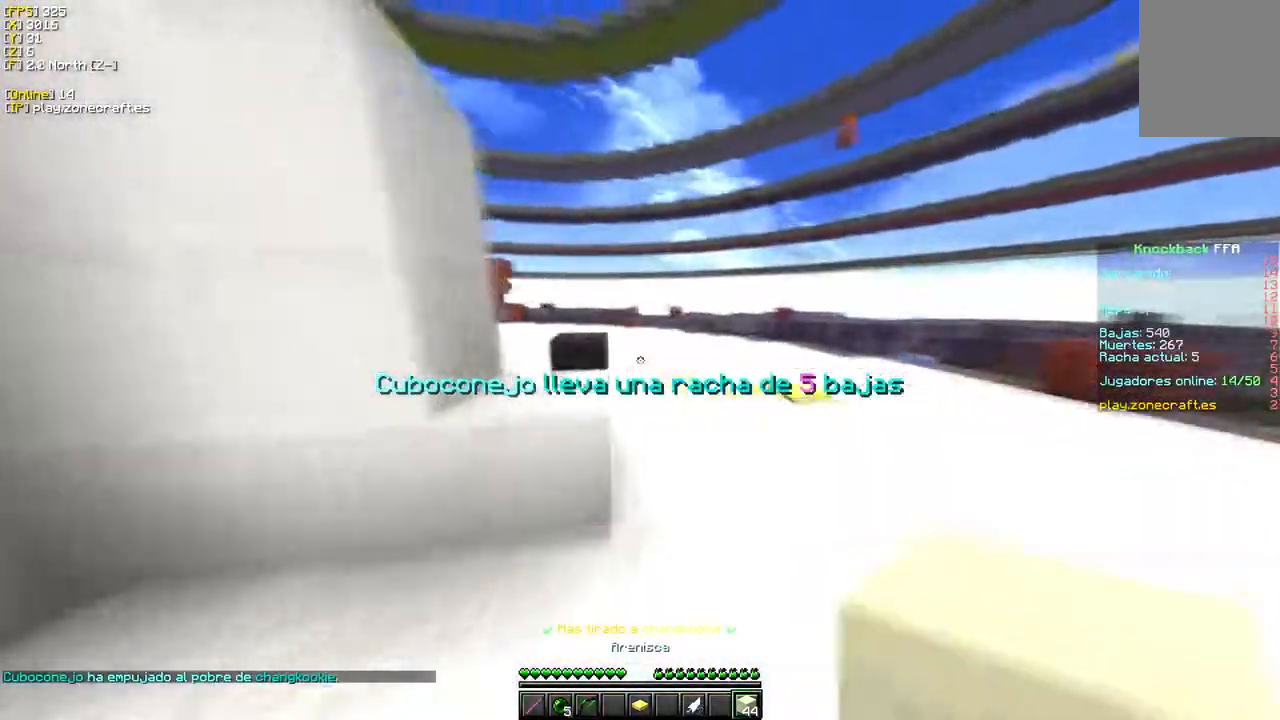
{"keys": ["w"], "mouse": [], "events": []}
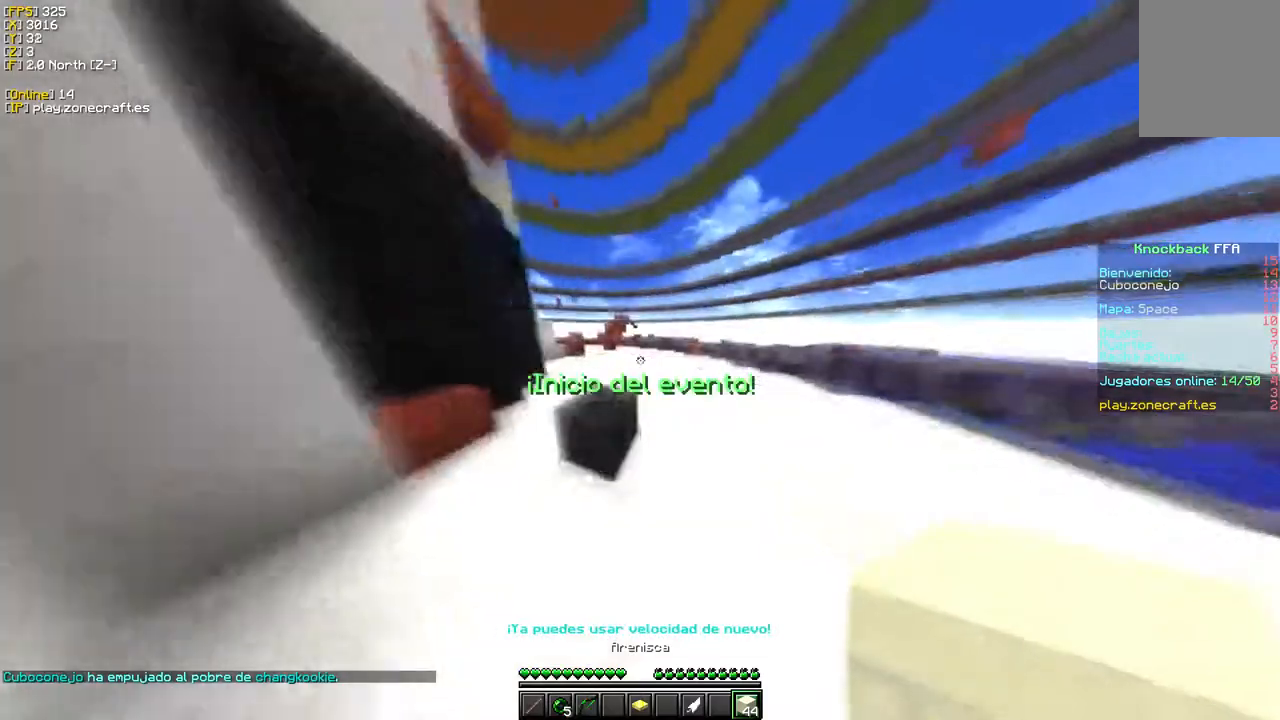
{"keys": ["d", "w"], "mouse": [], "events": [[117, "d", "down"]]}
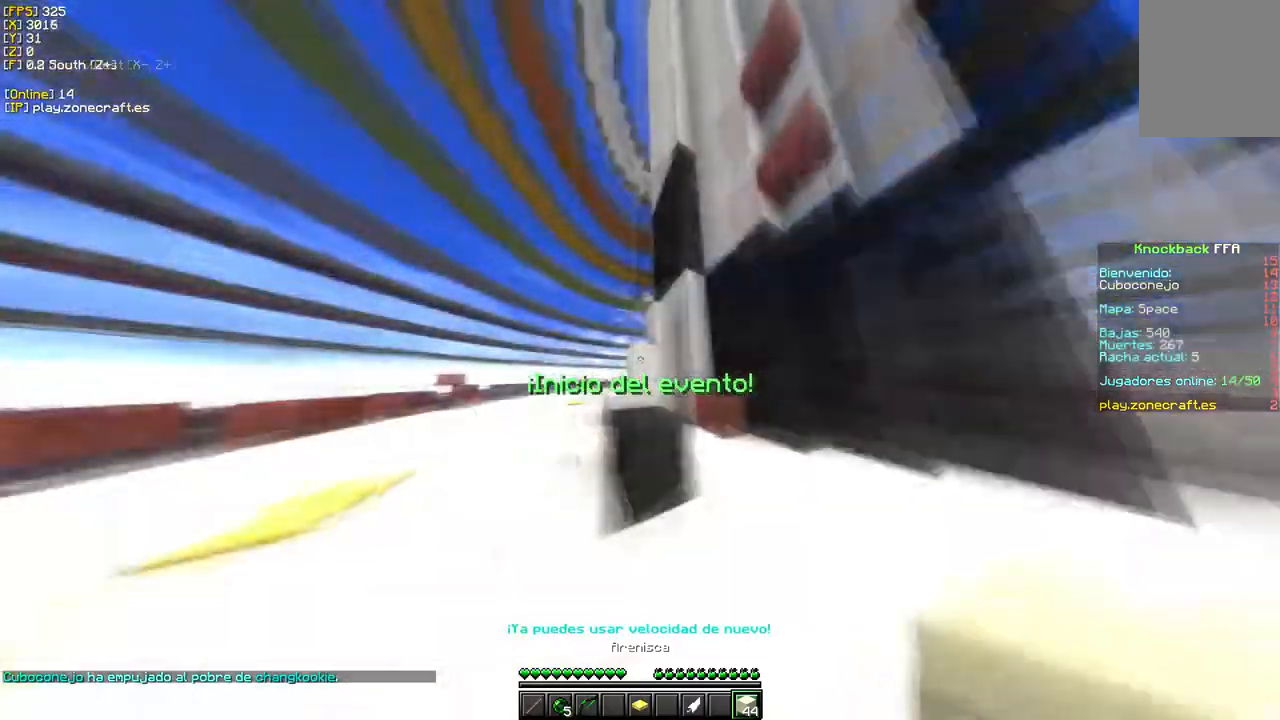
{"keys": ["d", "w"], "mouse": [], "events": [[150, "w", "up"], [183, "d", "up"], [367, "d", "down"], [483, "w", "down"]]}
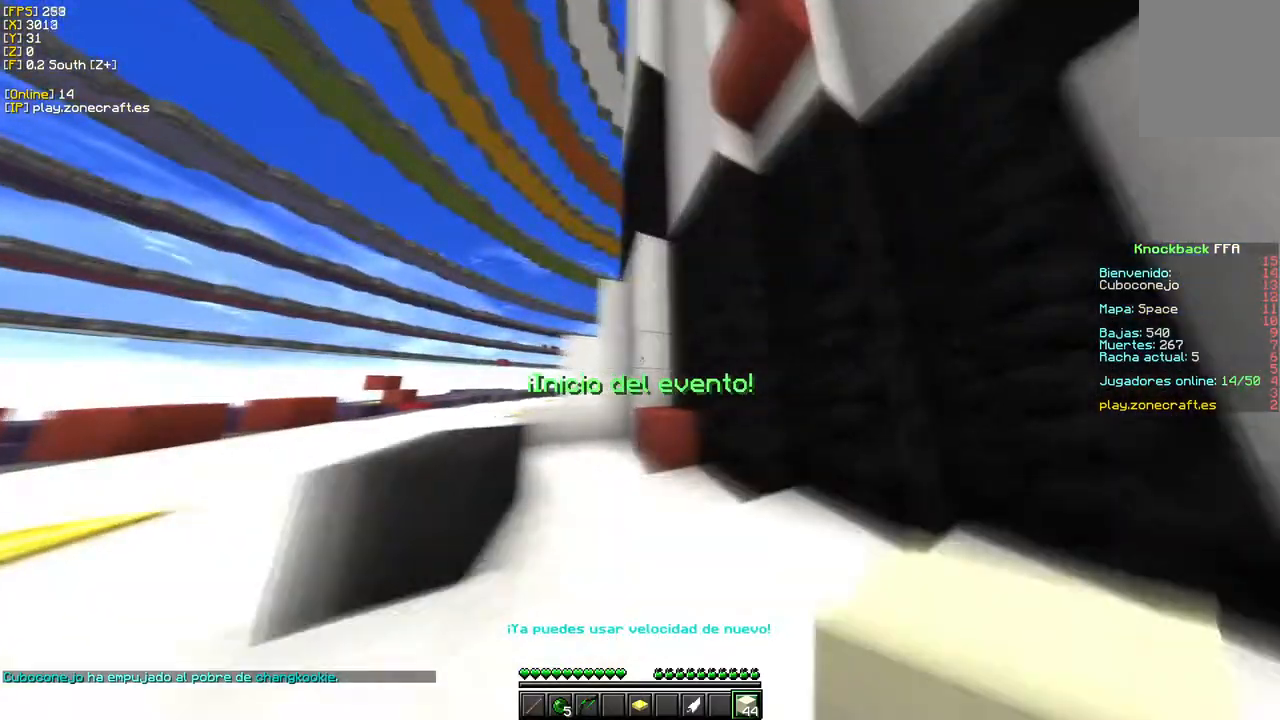
{"keys": ["d", "w"], "mouse": [], "events": [[250, "d", "up"], [300, "d", "down"]]}
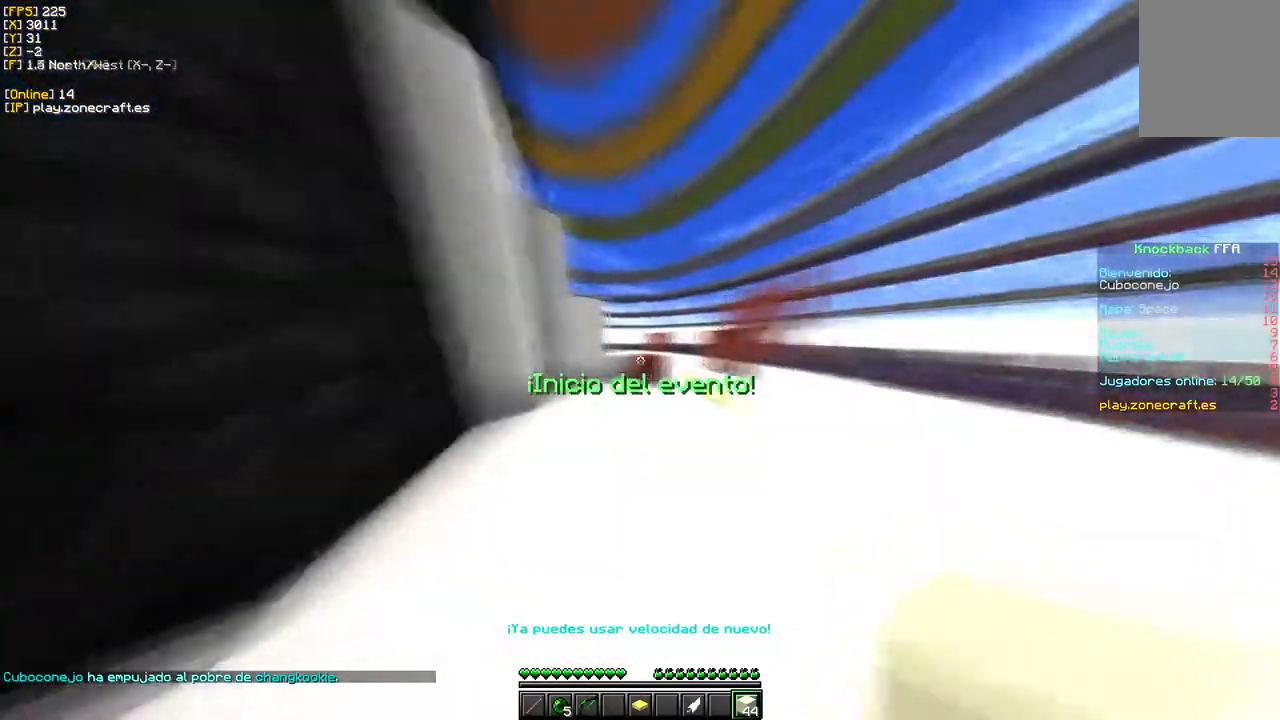
{"keys": ["w"], "mouse": [], "events": [[83, "d", "up"]]}